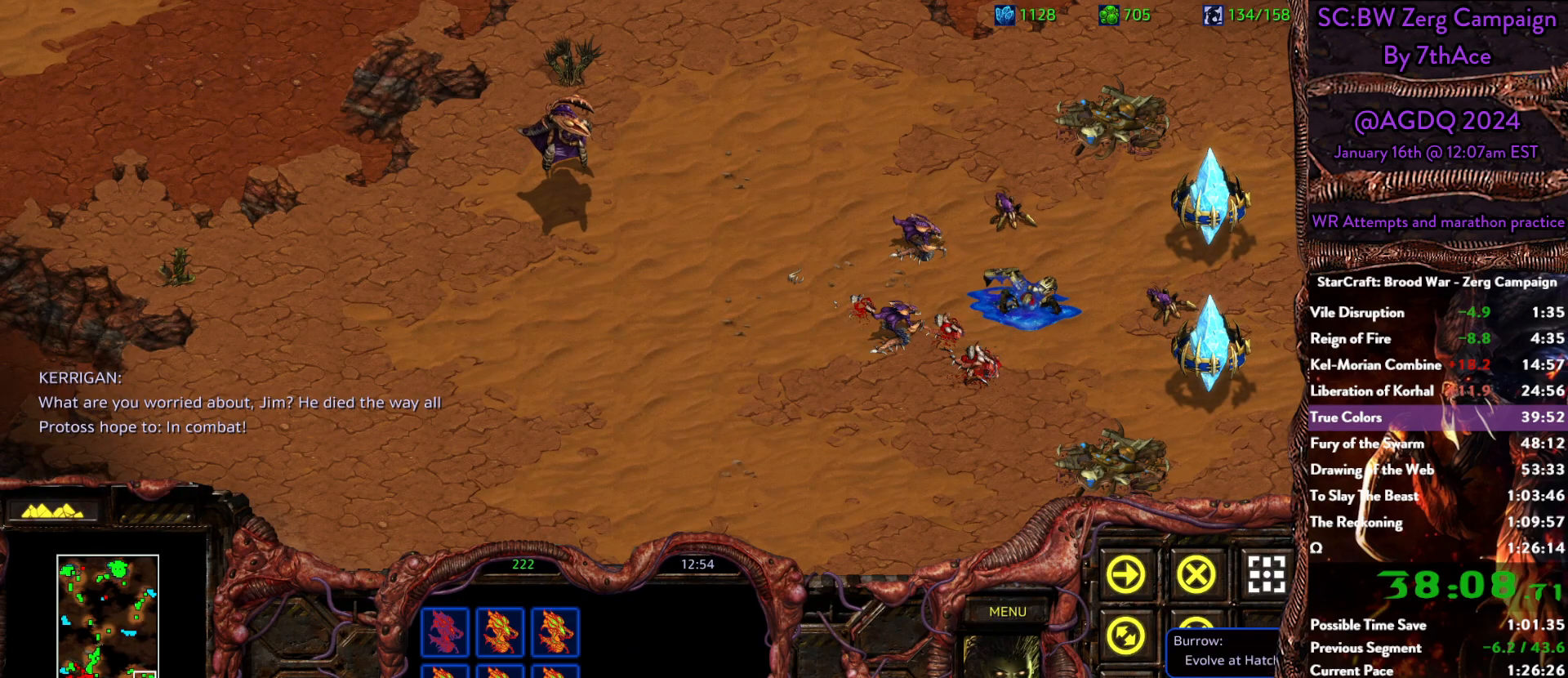
Gameplay with keyboard and mouse; each line is a JSON object with the keys and mouse buttons held at the frame after it. "events" lists presses ("down") and releases ("up") of "0", "1", "2", "3", "4", "5", "6", "7", "8", "9", "a", "alt", "b", "c", "ctrl", "d", "e", "escape", "f", "f10", "f2", "f3", "f4", "g", "h", "i", "j", "k", "l", "m", "n", "o", "p", "q", "r", "return", "s", "shift", "space", "t", "u", "v", "w", "x", "y", "z", "mouse_left" and "mouse_right" between this image and that frame as [ms after this image, input, new state], when the widget could be followed in between. "mouse_left", "mouse_right" = the "left", "right" buttons of the "mouse" list. No other keys are recorded. Mouse movement is not recorded.
{"keys": [], "mouse": [], "events": []}
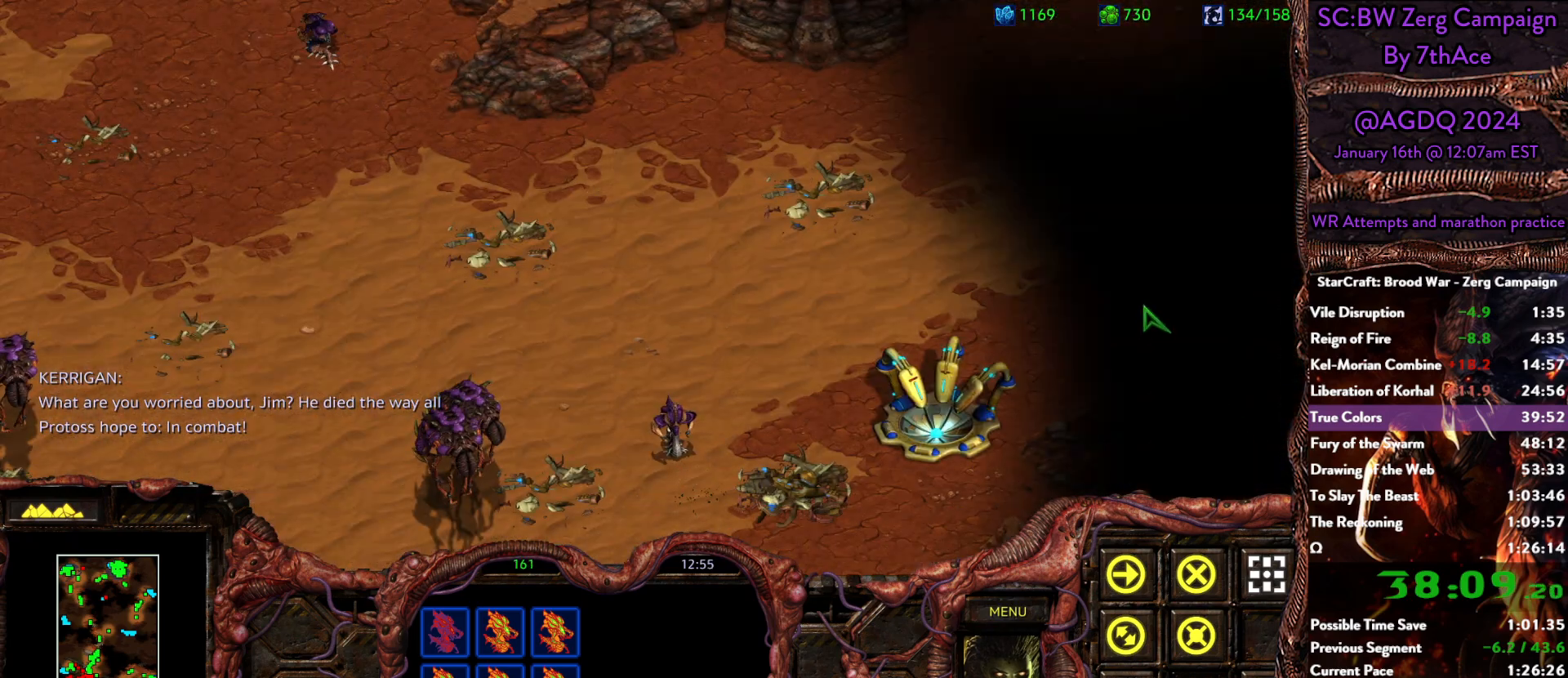
{"keys": [], "mouse": []}
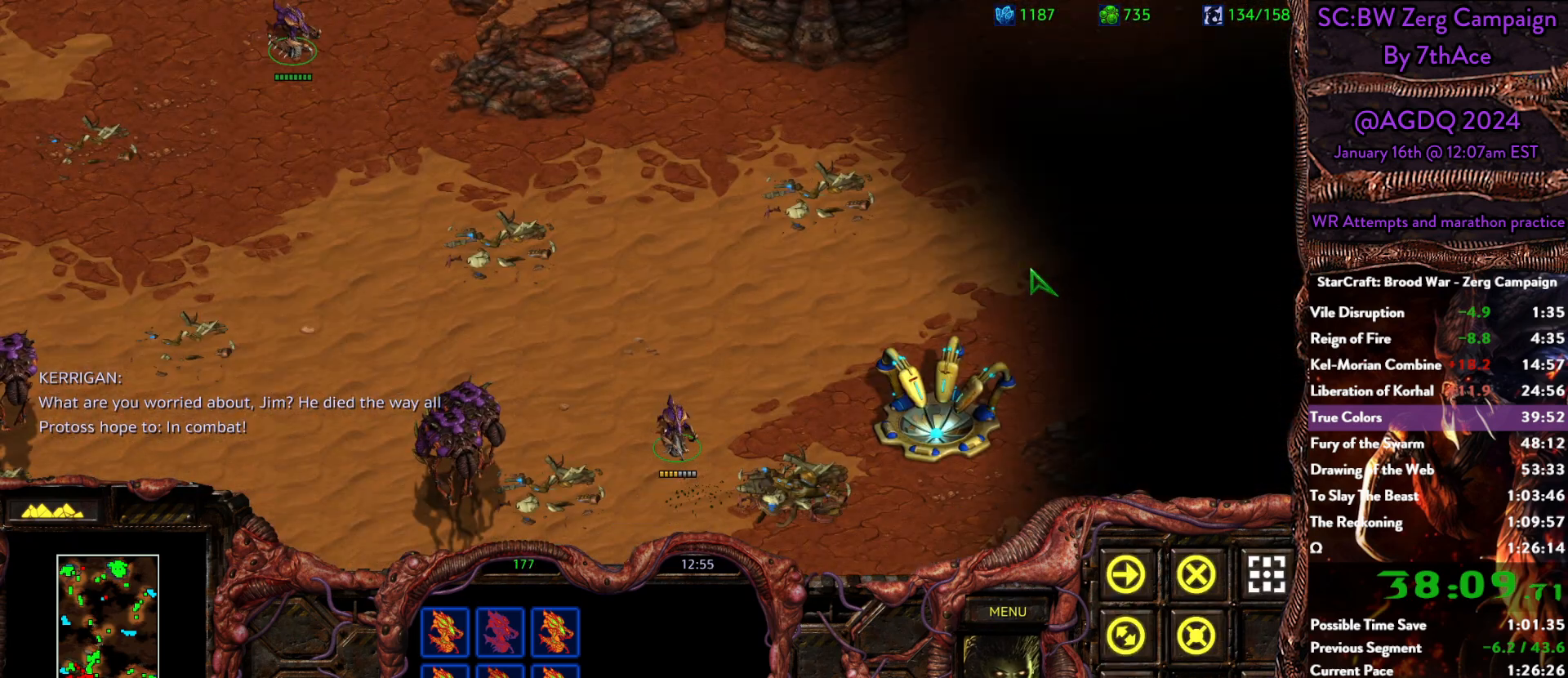
{"keys": [], "mouse": []}
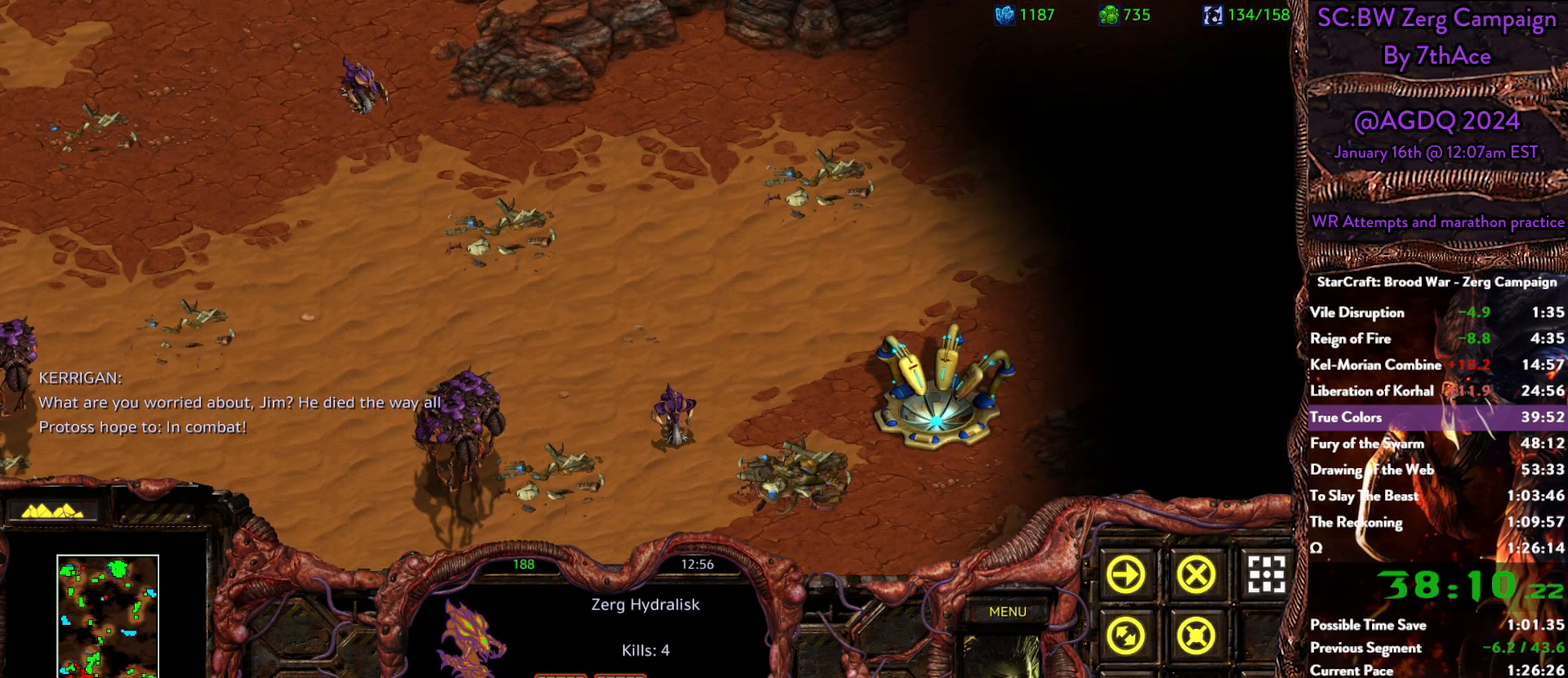
{"keys": [], "mouse": [], "events": []}
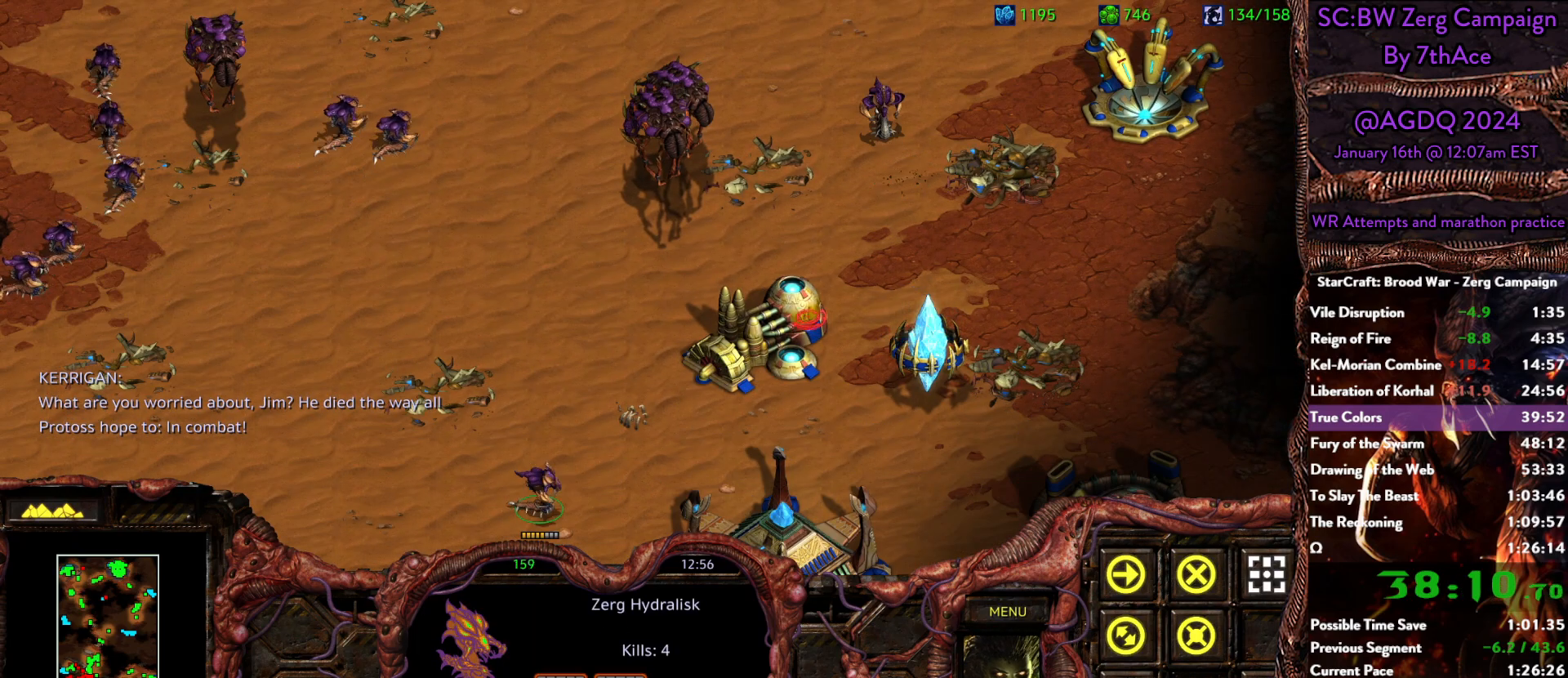
{"keys": [], "mouse": [], "events": []}
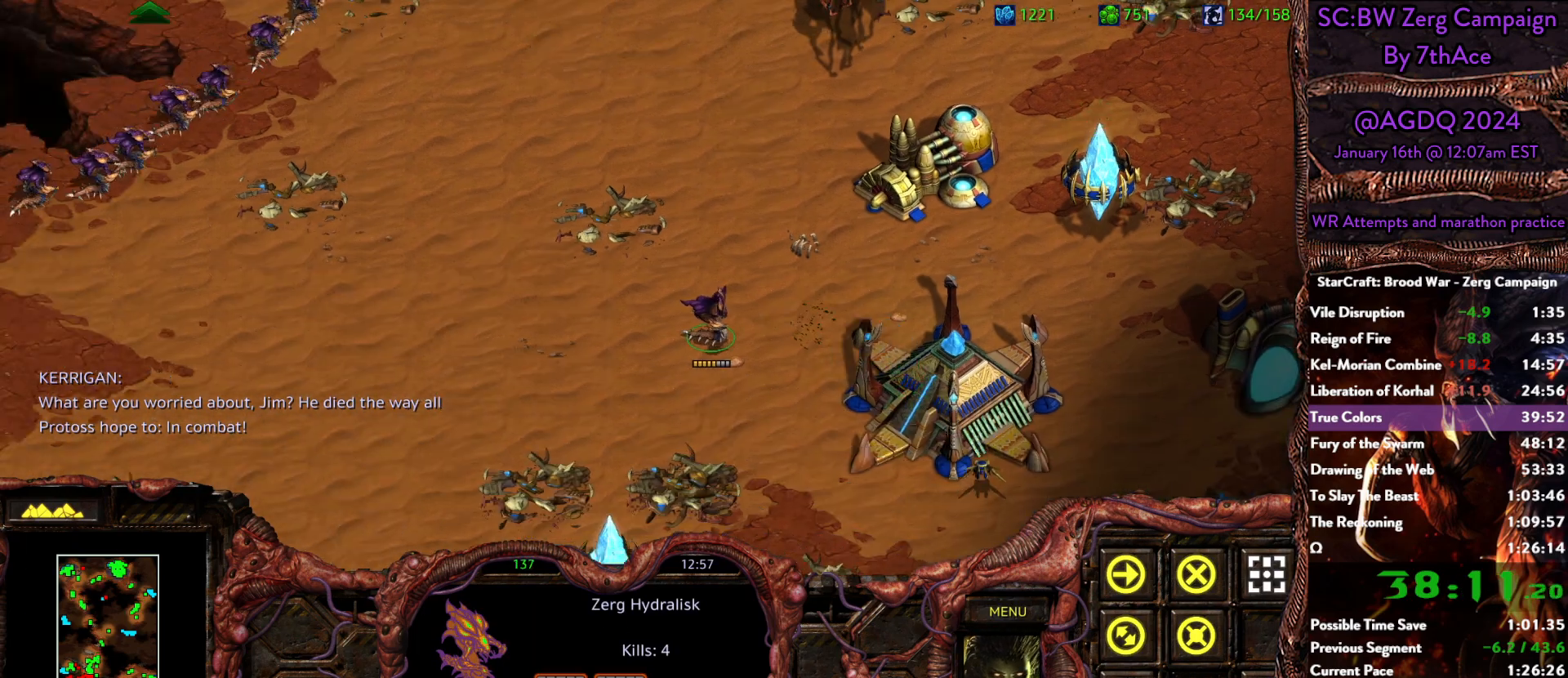
{"keys": [], "mouse": ["right"], "events": [[350, "mouse_left", "down"], [433, "mouse_left", "up"], [483, "mouse_right", "down"]]}
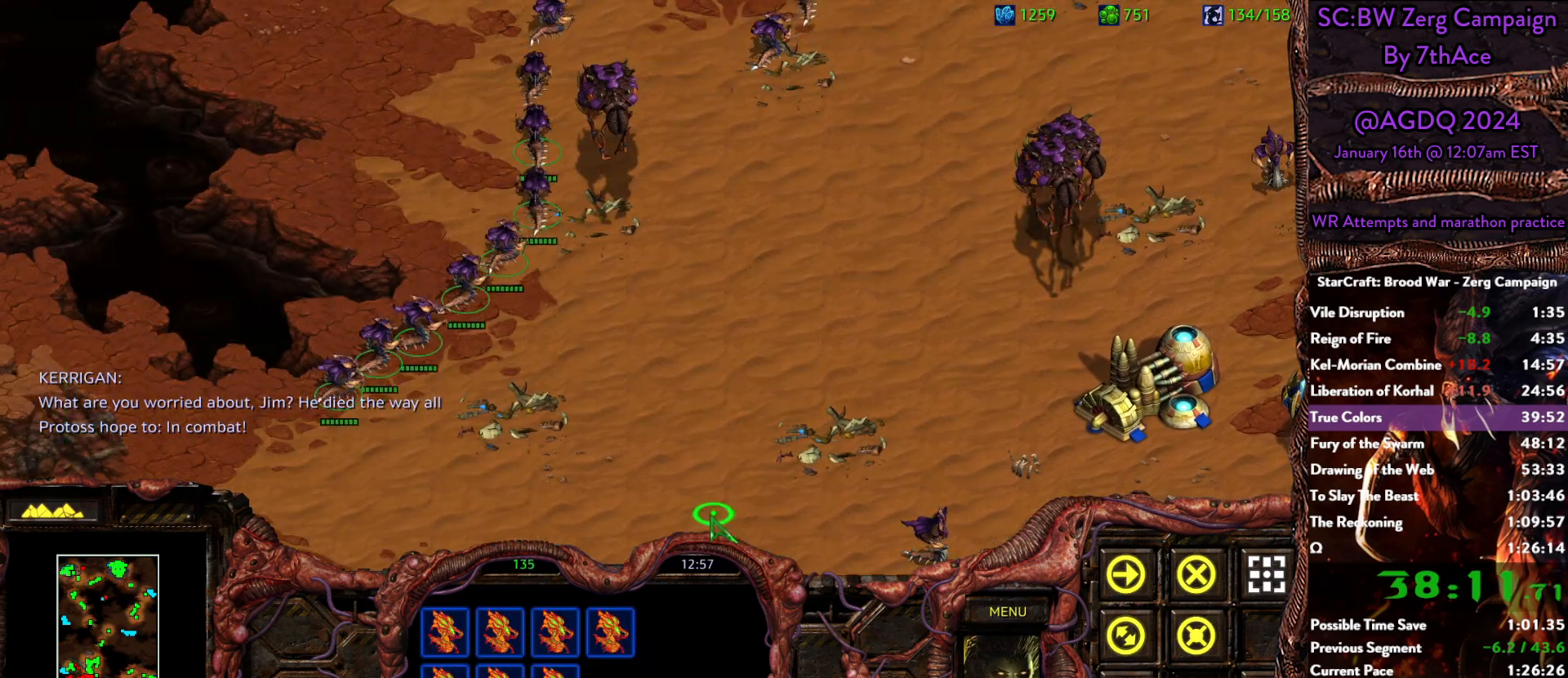
{"keys": [], "mouse": [], "events": [[133, "mouse_right", "up"], [167, "mouse_right", "down"], [317, "mouse_right", "up"], [367, "mouse_right", "down"], [500, "mouse_right", "up"]]}